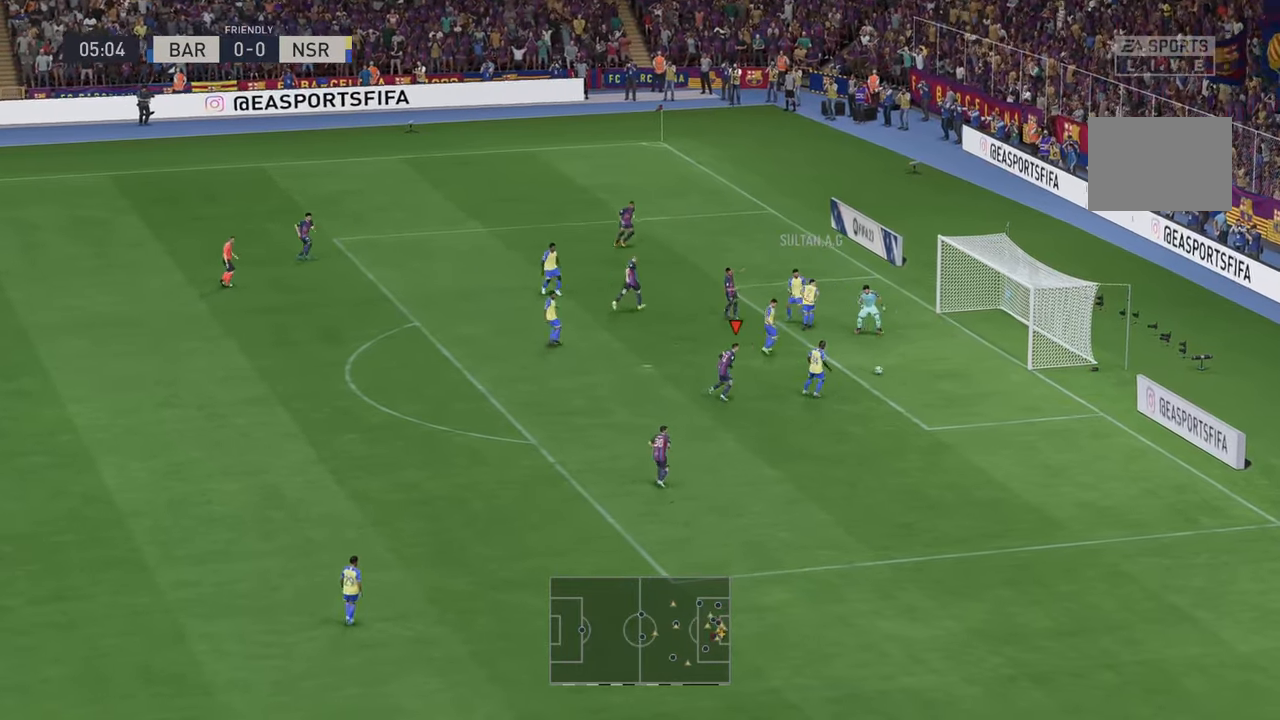
Gameplay with a controller (Xbox layout); each line is a JSON object with the inputs held at the frame after it. "events" lists button and stick changes between this image and that frame as [ms after this image, input, new state], when the widget could be followed in between. Not read: L3 R3.
{"buttons": ["R2"], "left_stick": "down-right", "right_stick": "center", "events": [[83, "DPAD_DOWN", "down"], [200, "DPAD_DOWN", "up"], [233, "R2", "down"], [300, "left_stick", "down-right"]]}
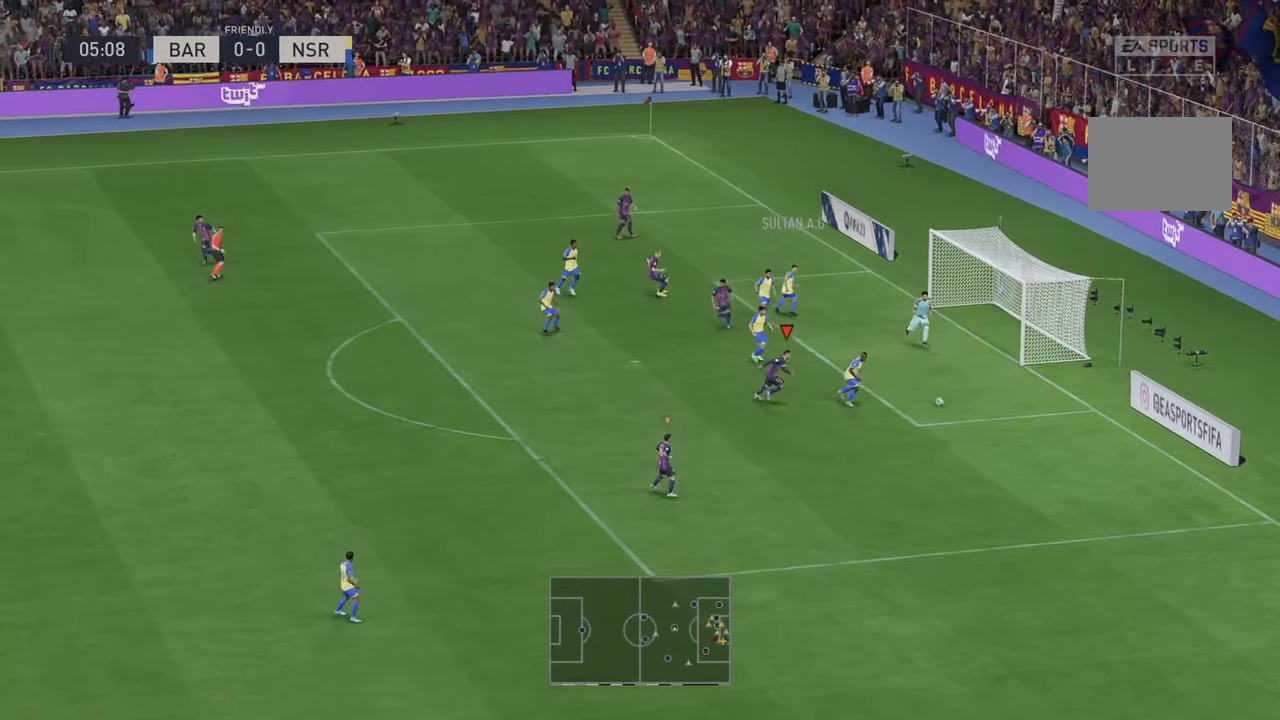
{"buttons": ["R2"], "left_stick": "right", "right_stick": "center", "events": [[133, "left_stick", "right"]]}
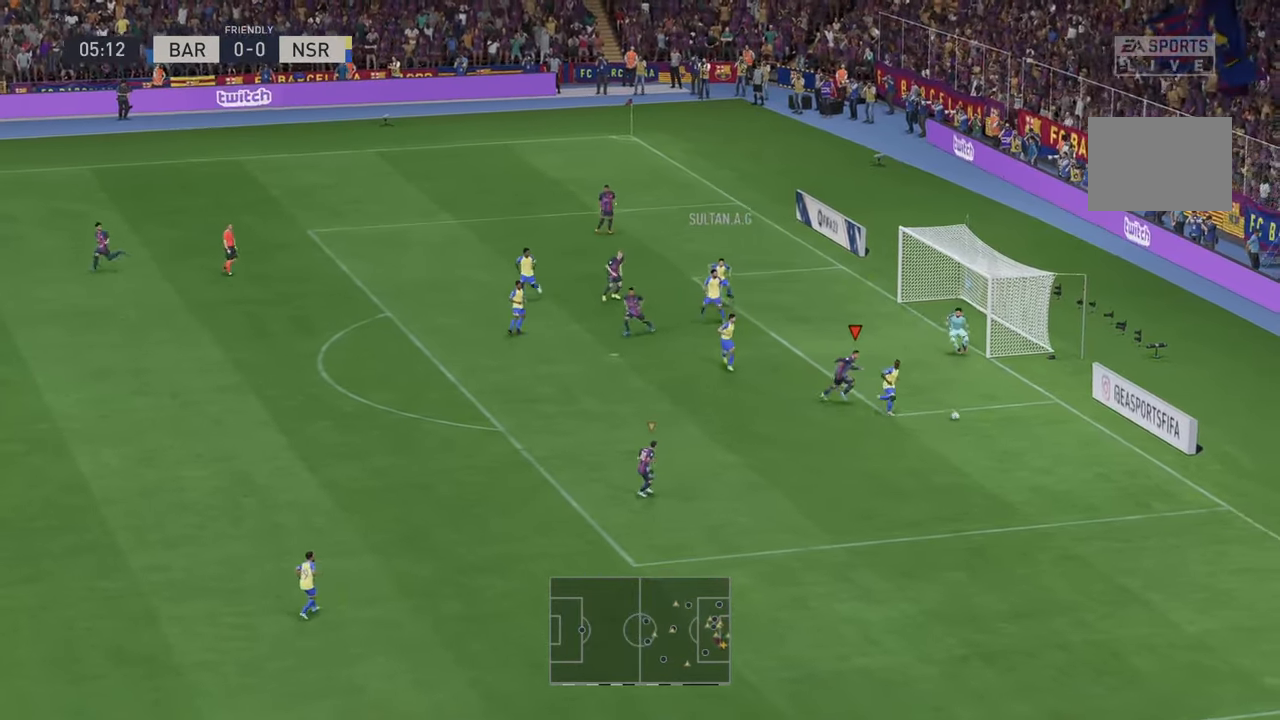
{"buttons": ["R2"], "left_stick": "down", "right_stick": "center", "events": [[117, "left_stick", "down-right"], [250, "left_stick", "down"]]}
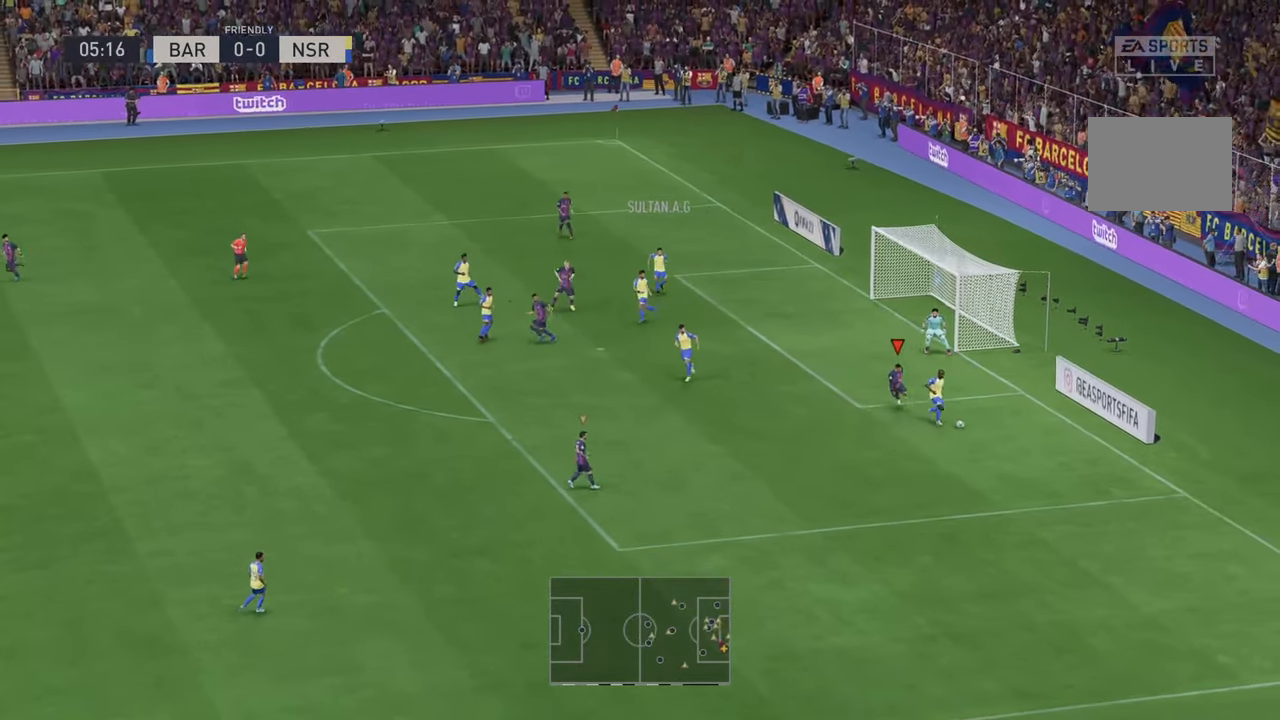
{"buttons": ["R2"], "left_stick": "down", "right_stick": "center", "events": [[267, "left_stick", "down-right"], [467, "left_stick", "down"]]}
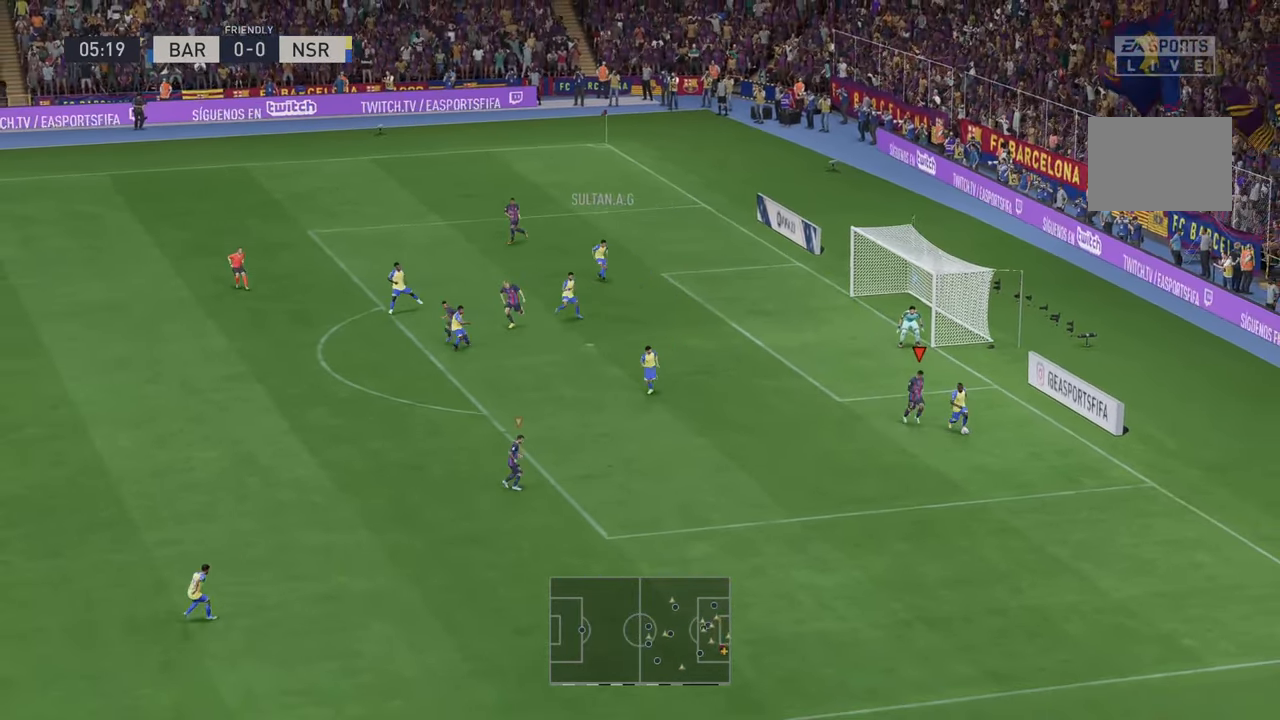
{"buttons": ["R2"], "left_stick": "center", "right_stick": "center", "events": [[117, "left_stick", "down-left"], [483, "left_stick", "center"]]}
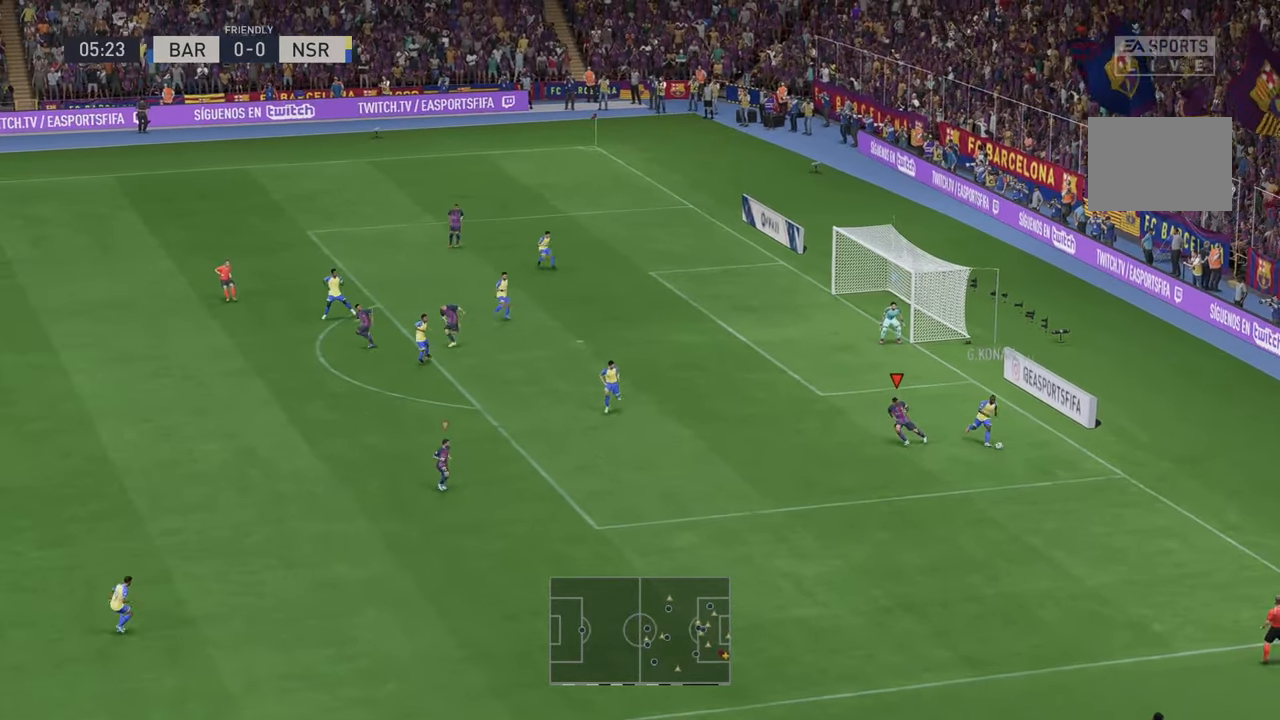
{"buttons": ["R2"], "left_stick": "right", "right_stick": "center", "events": [[317, "left_stick", "right"]]}
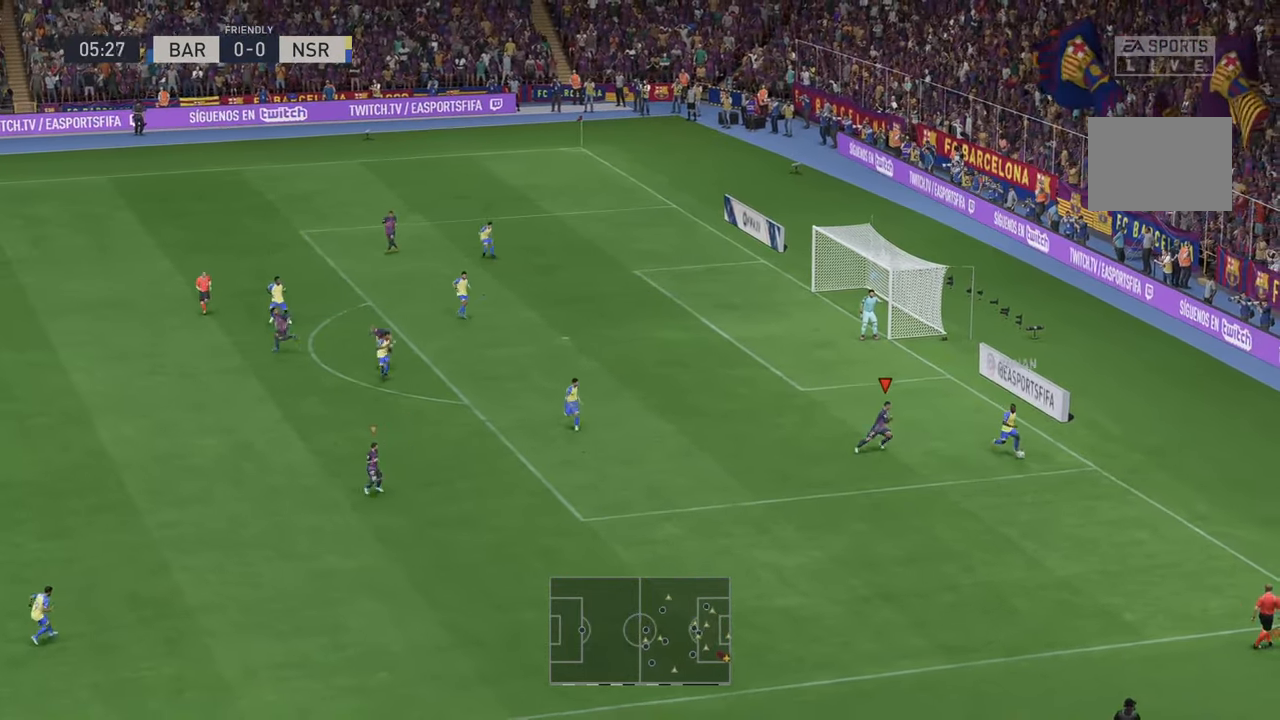
{"buttons": ["R2"], "left_stick": "down-right", "right_stick": "center", "events": [[217, "left_stick", "down-right"]]}
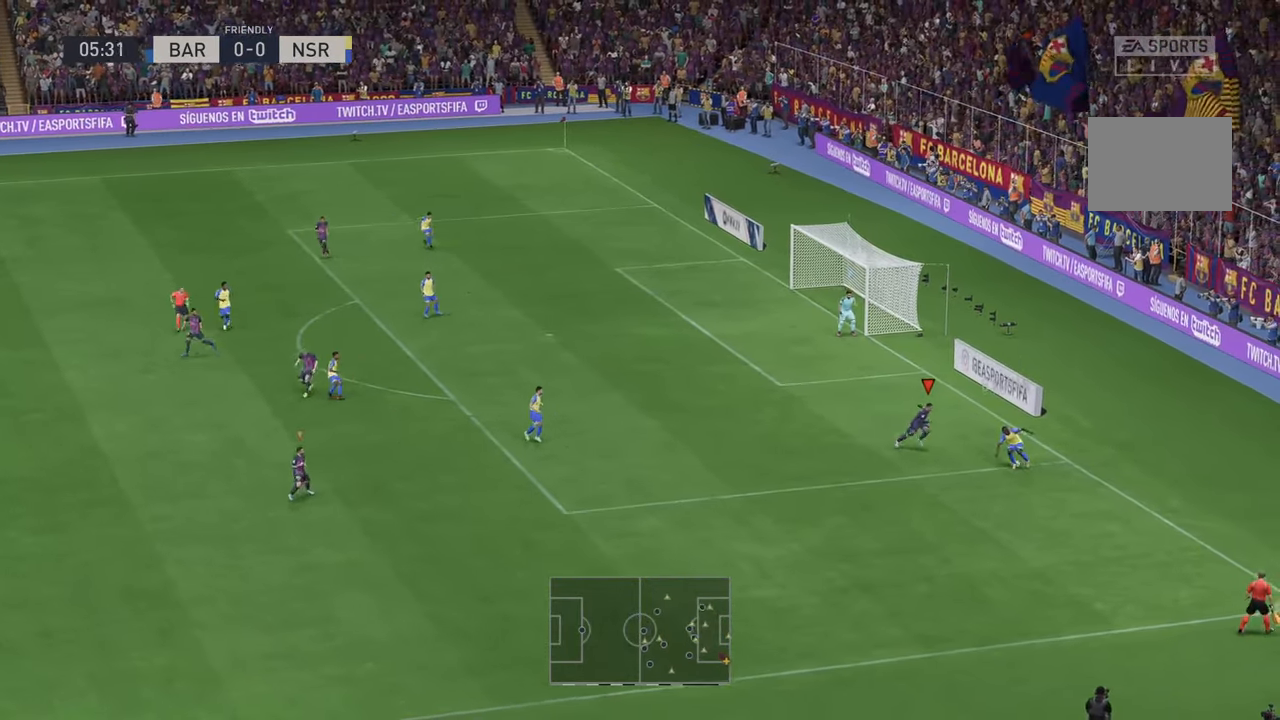
{"buttons": ["R2"], "left_stick": "left", "right_stick": "center", "events": [[83, "left_stick", "center"], [150, "left_stick", "down-left"], [250, "left_stick", "left"]]}
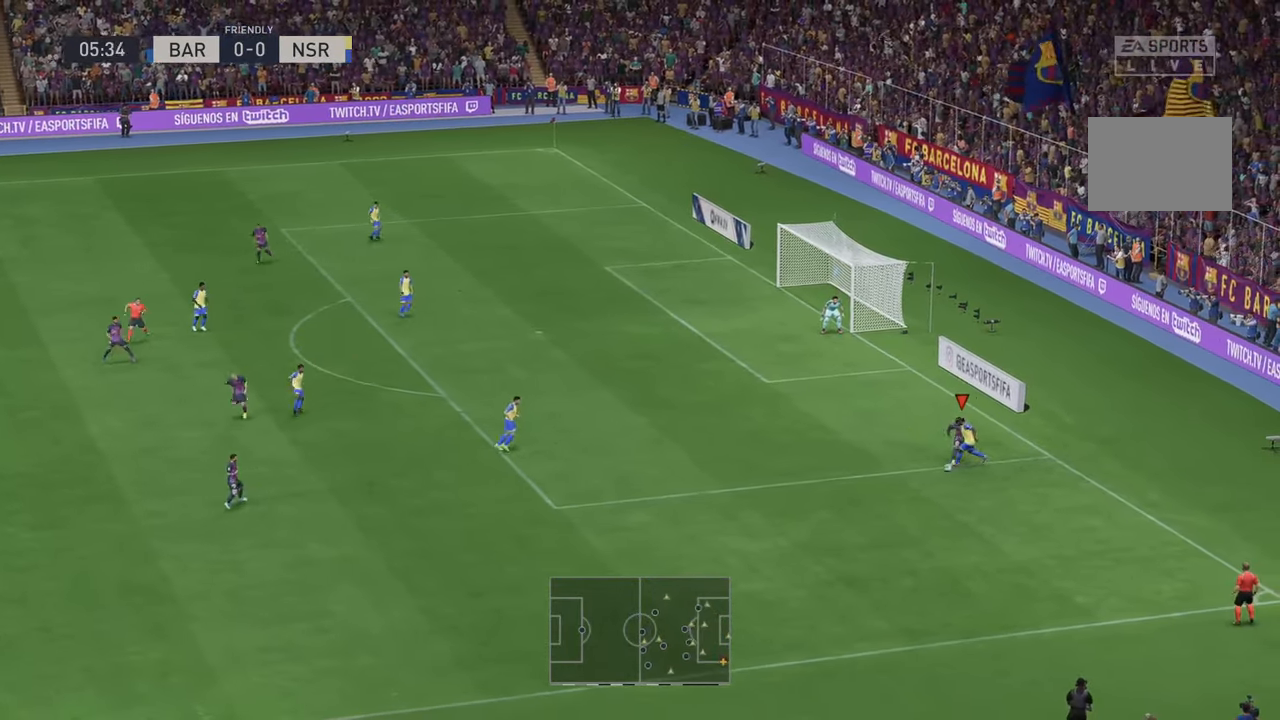
{"buttons": ["R2"], "left_stick": "left", "right_stick": "center", "events": []}
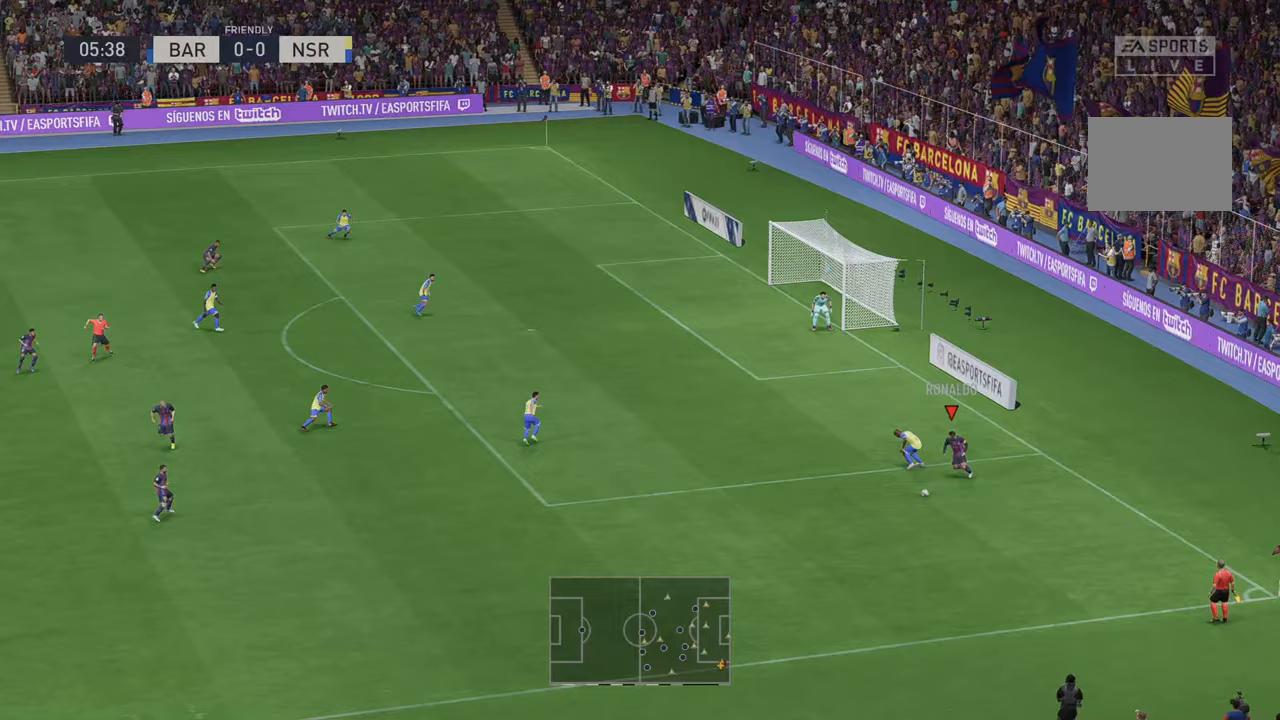
{"buttons": ["R2"], "left_stick": "left", "right_stick": "center", "events": []}
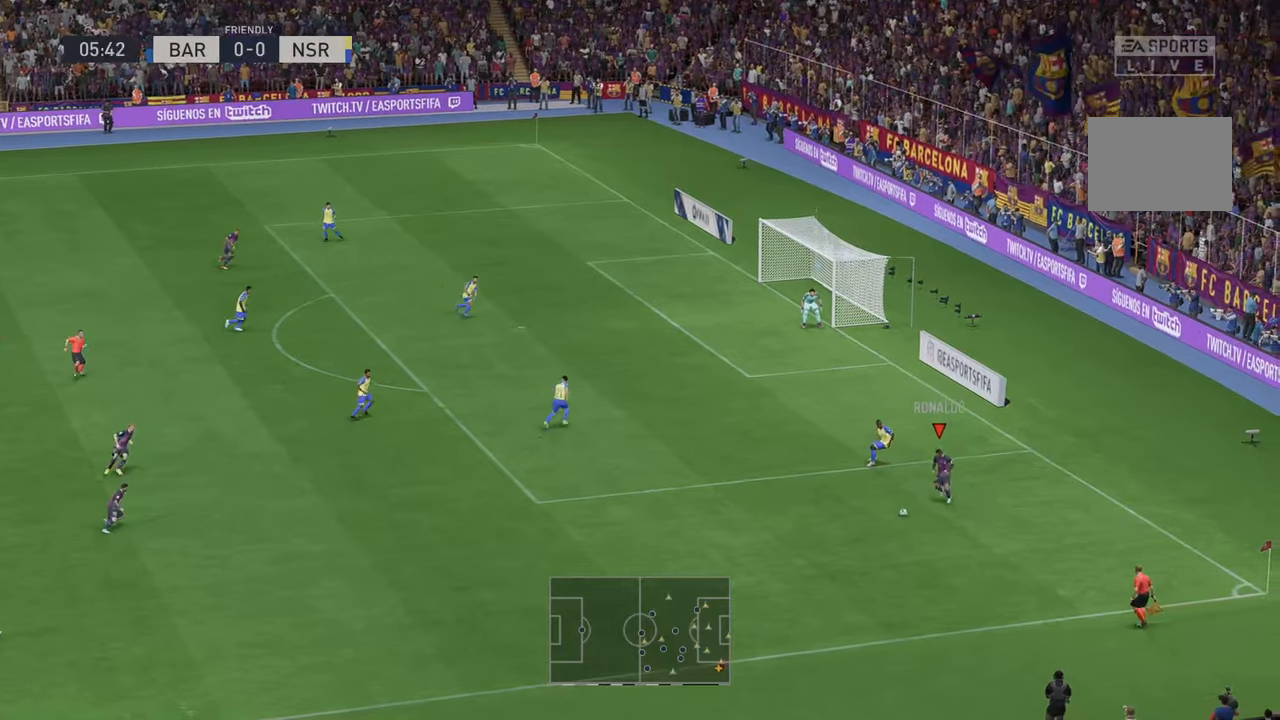
{"buttons": ["R2"], "left_stick": "up-left", "right_stick": "center", "events": [[17, "left_stick", "up-left"]]}
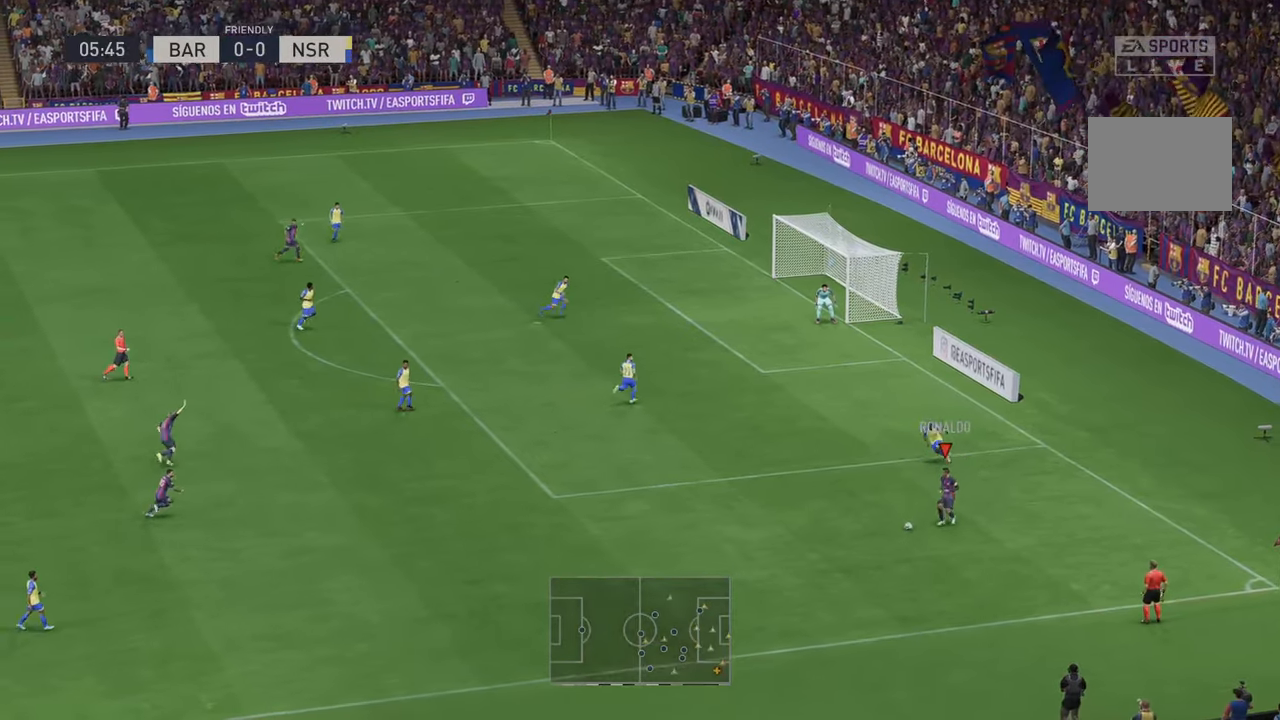
{"buttons": ["R2"], "left_stick": "up-left", "right_stick": "center", "events": []}
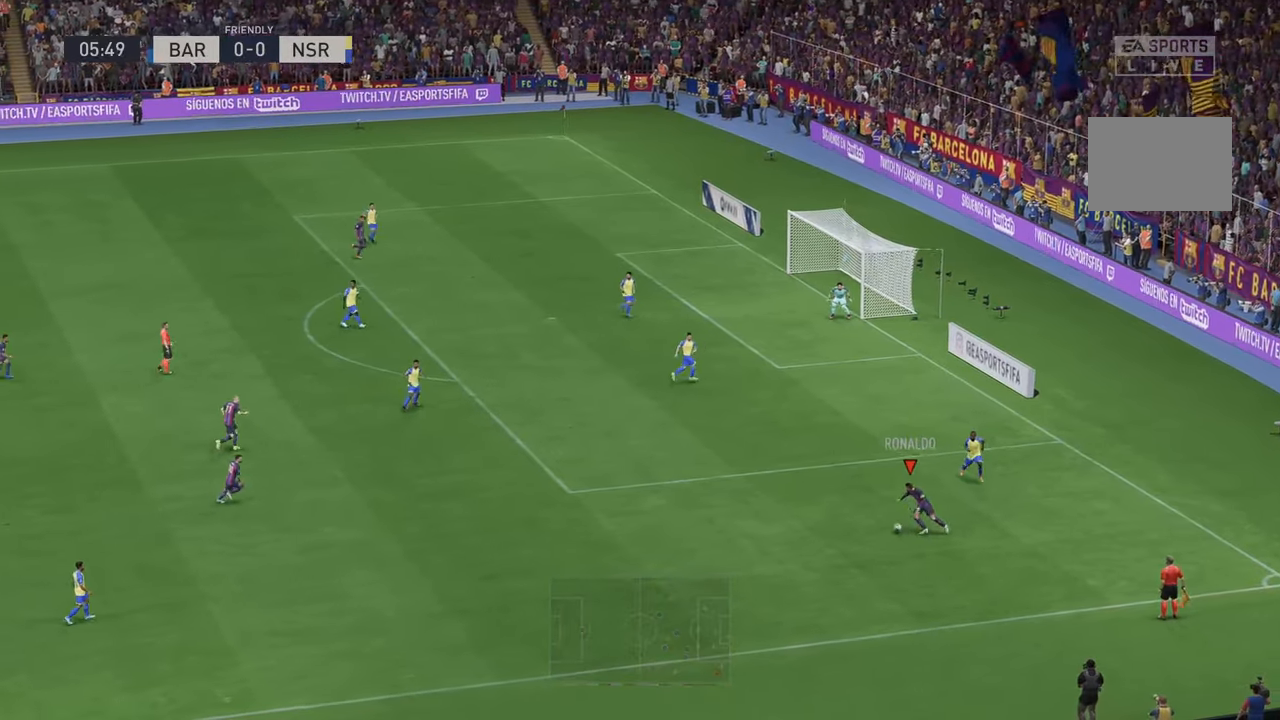
{"buttons": ["R2"], "left_stick": "up-left", "right_stick": "center", "events": []}
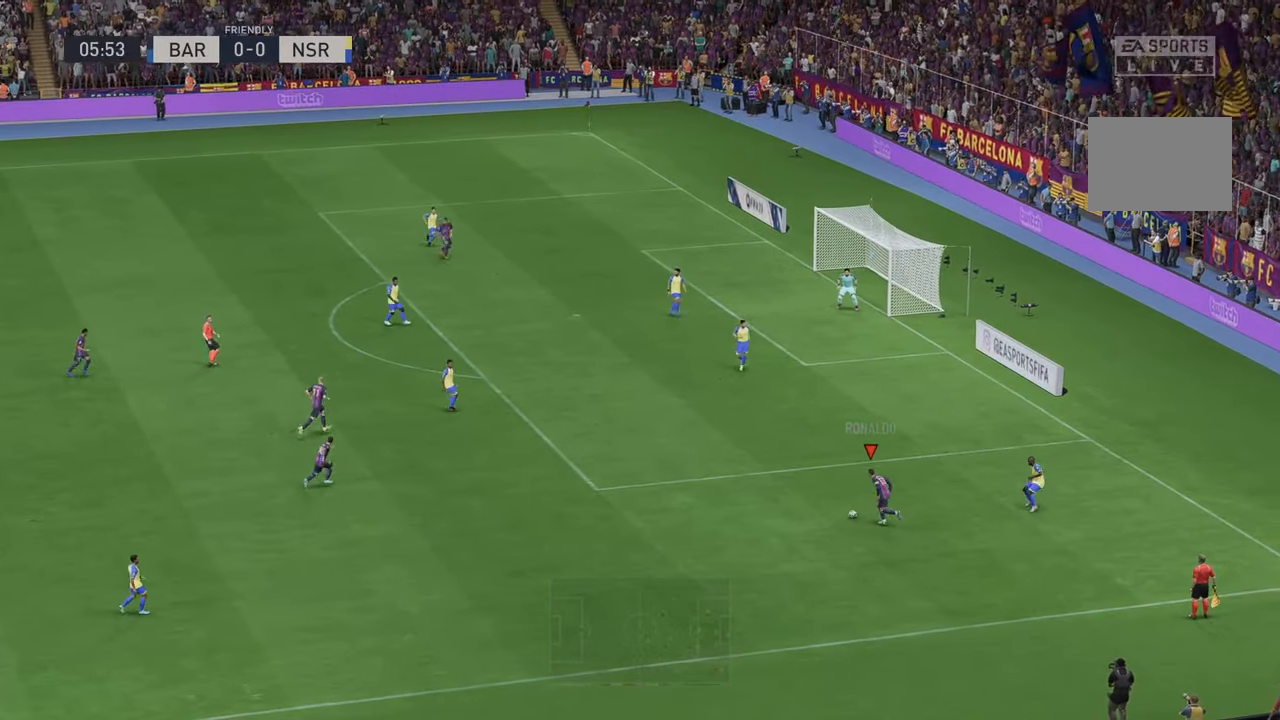
{"buttons": ["R2"], "left_stick": "up-right", "right_stick": "center", "events": [[150, "left_stick", "up"], [333, "left_stick", "up-right"]]}
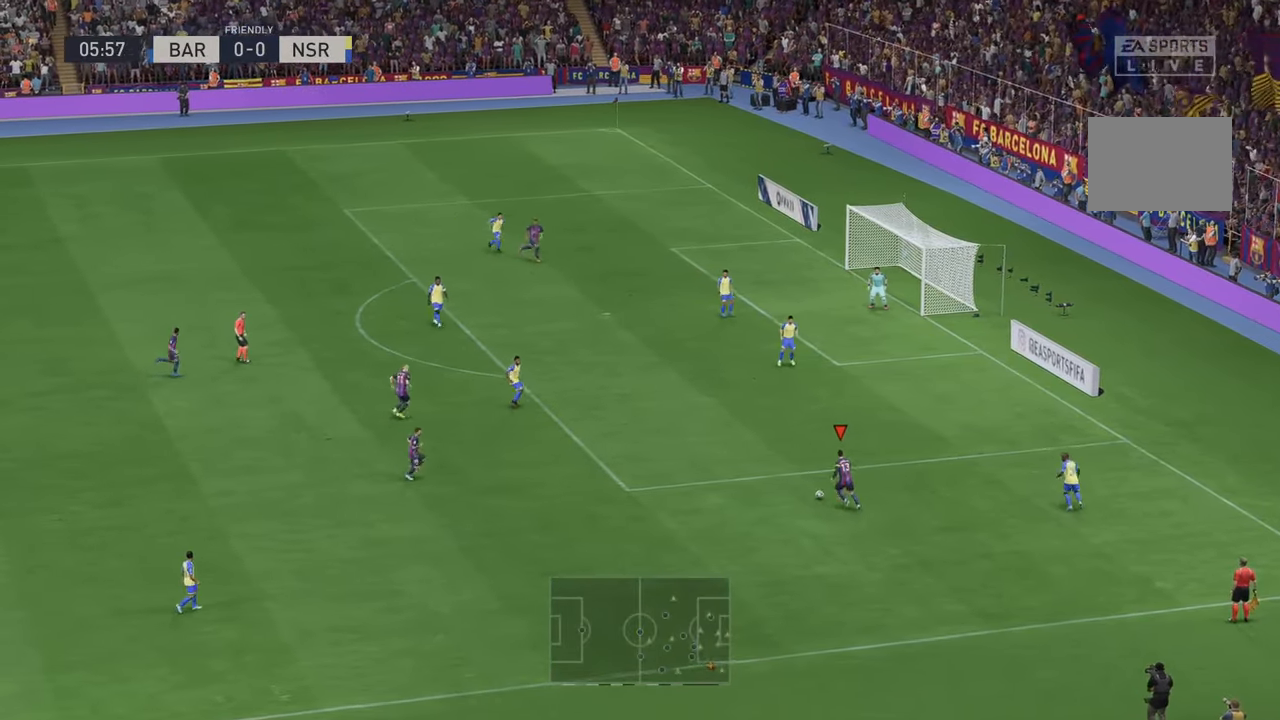
{"buttons": ["R2"], "left_stick": "up-right", "right_stick": "center", "events": []}
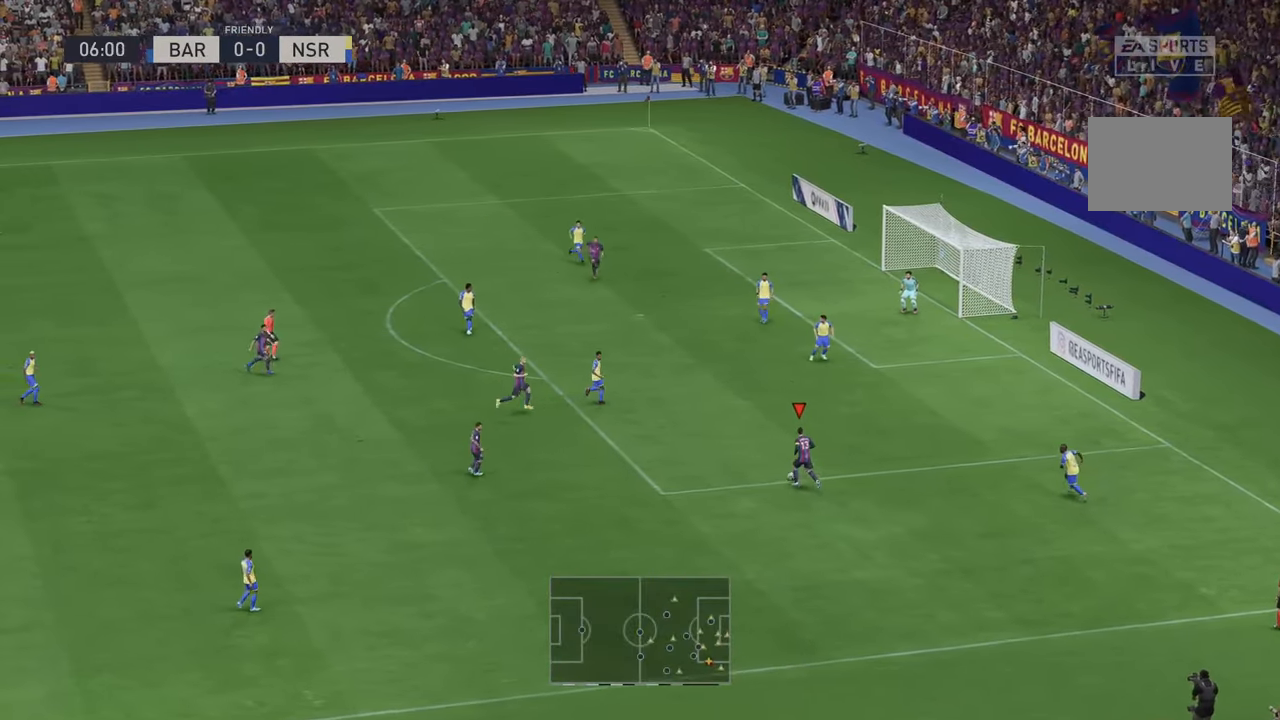
{"buttons": ["R2"], "left_stick": "right", "right_stick": "center", "events": [[450, "left_stick", "right"]]}
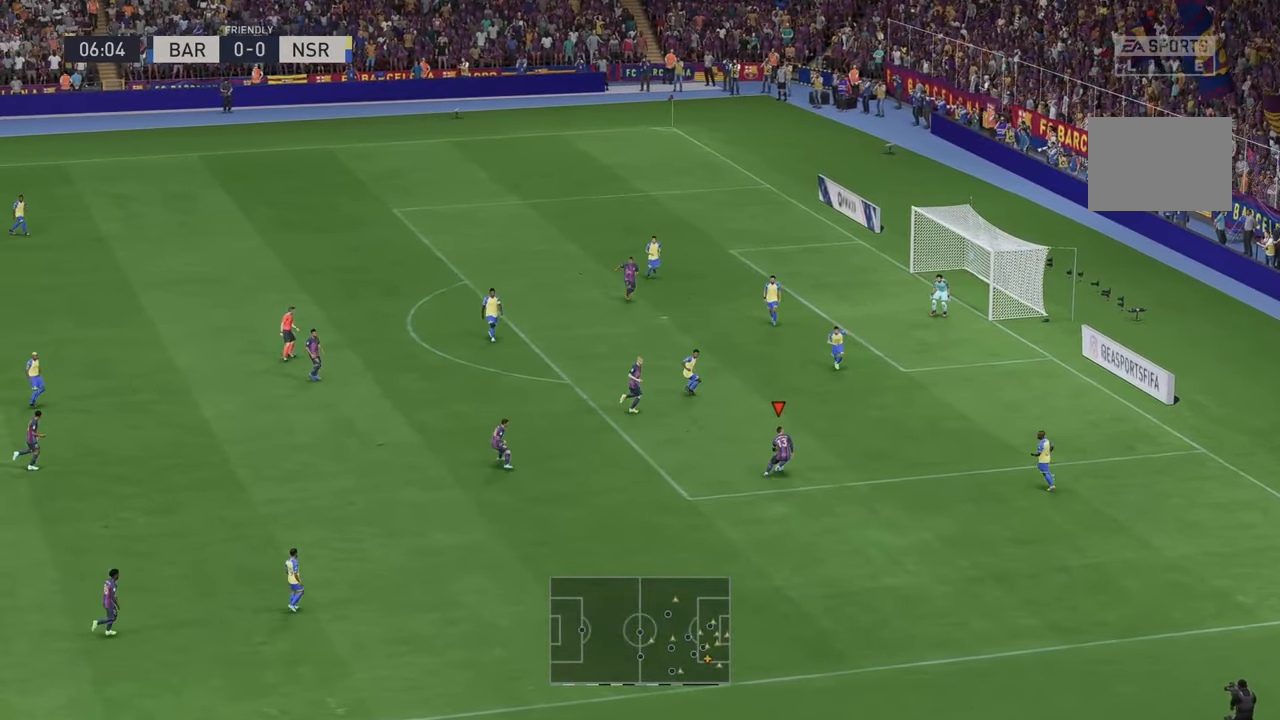
{"buttons": ["R2"], "left_stick": "up-right", "right_stick": "center", "events": [[317, "left_stick", "up-right"]]}
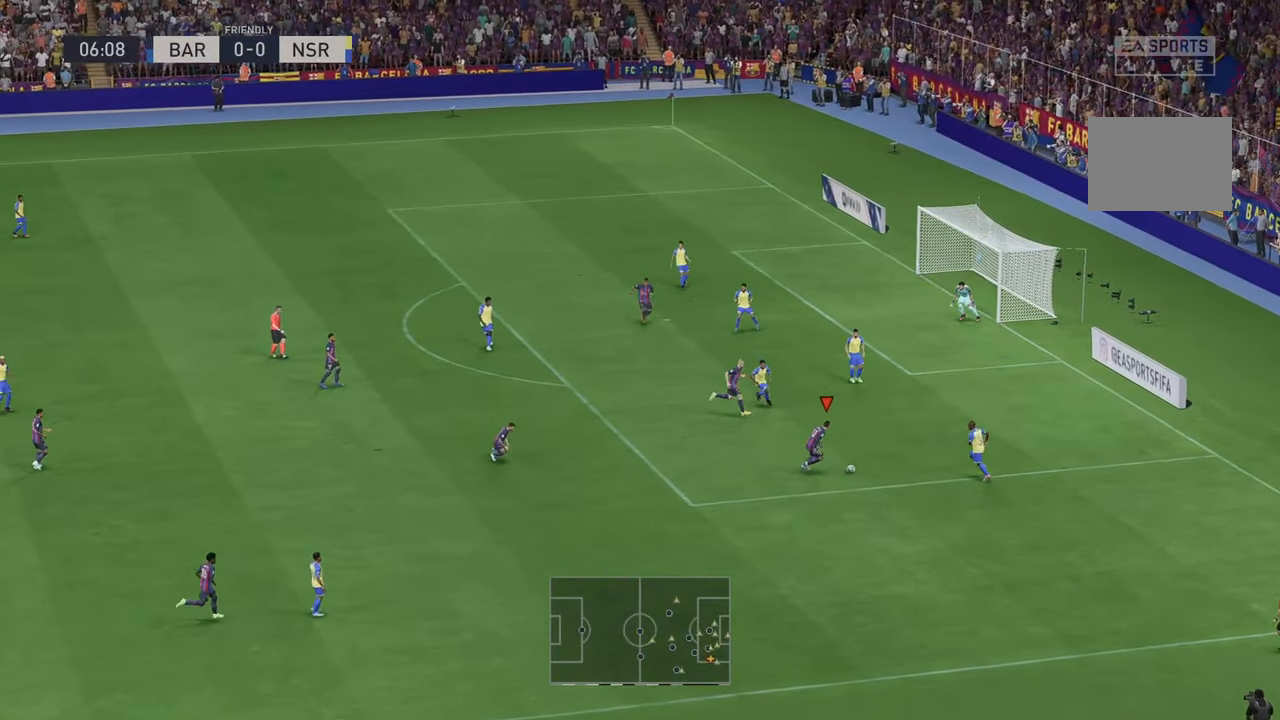
{"buttons": ["R2"], "left_stick": "up-left", "right_stick": "center", "events": [[17, "A", "down"], [83, "left_stick", "up-left"], [117, "A", "up"]]}
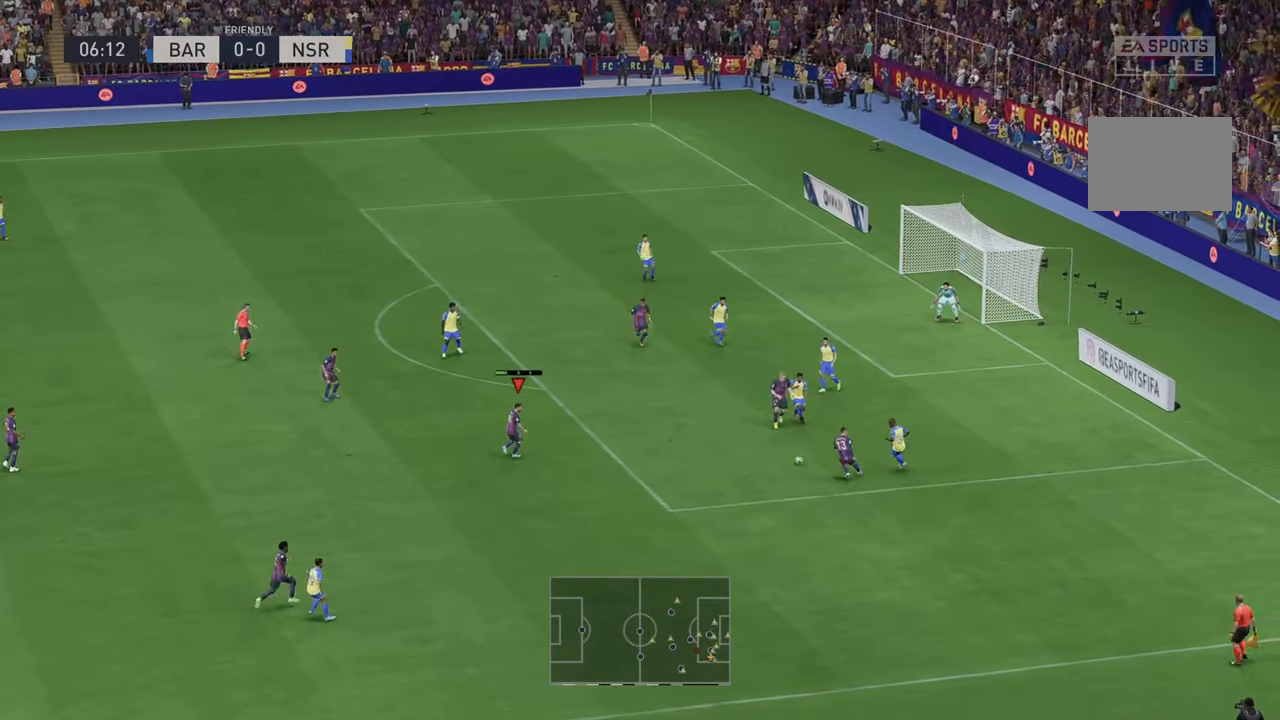
{"buttons": ["R2"], "left_stick": "up-right", "right_stick": "center", "events": [[150, "left_stick", "up"], [467, "left_stick", "up-right"]]}
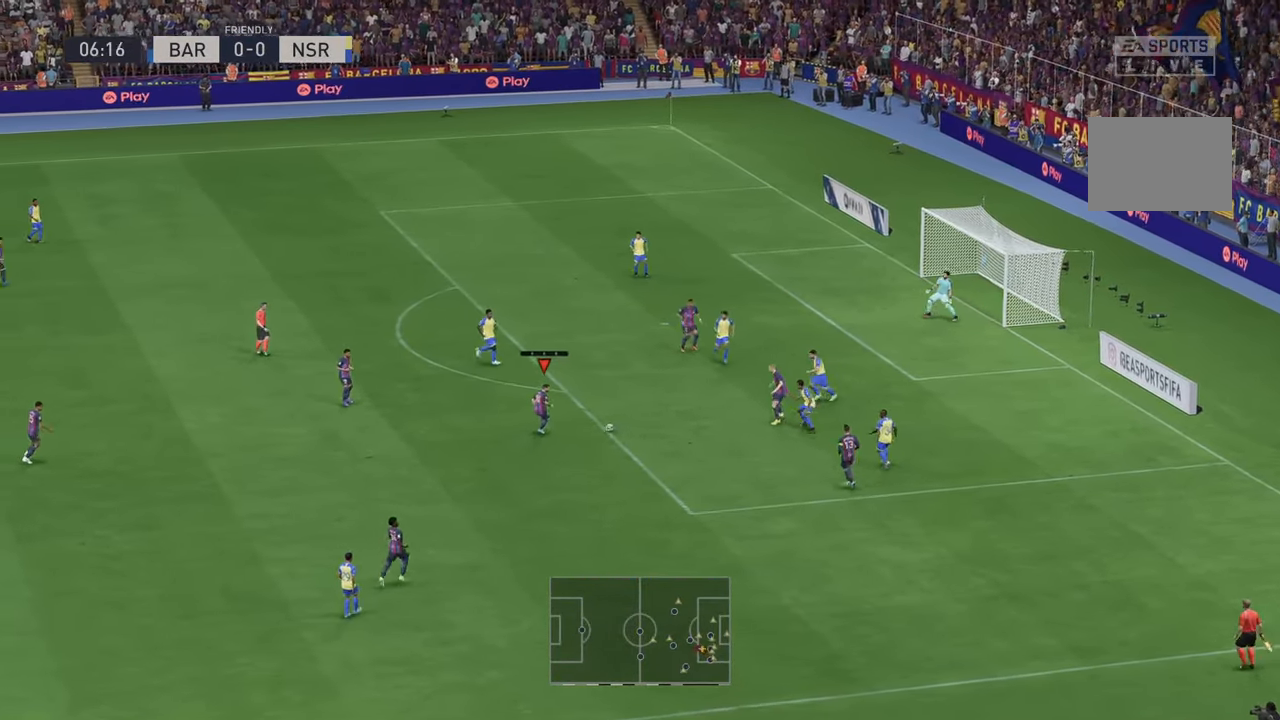
{"buttons": ["R2"], "left_stick": "up-right", "right_stick": "center", "events": []}
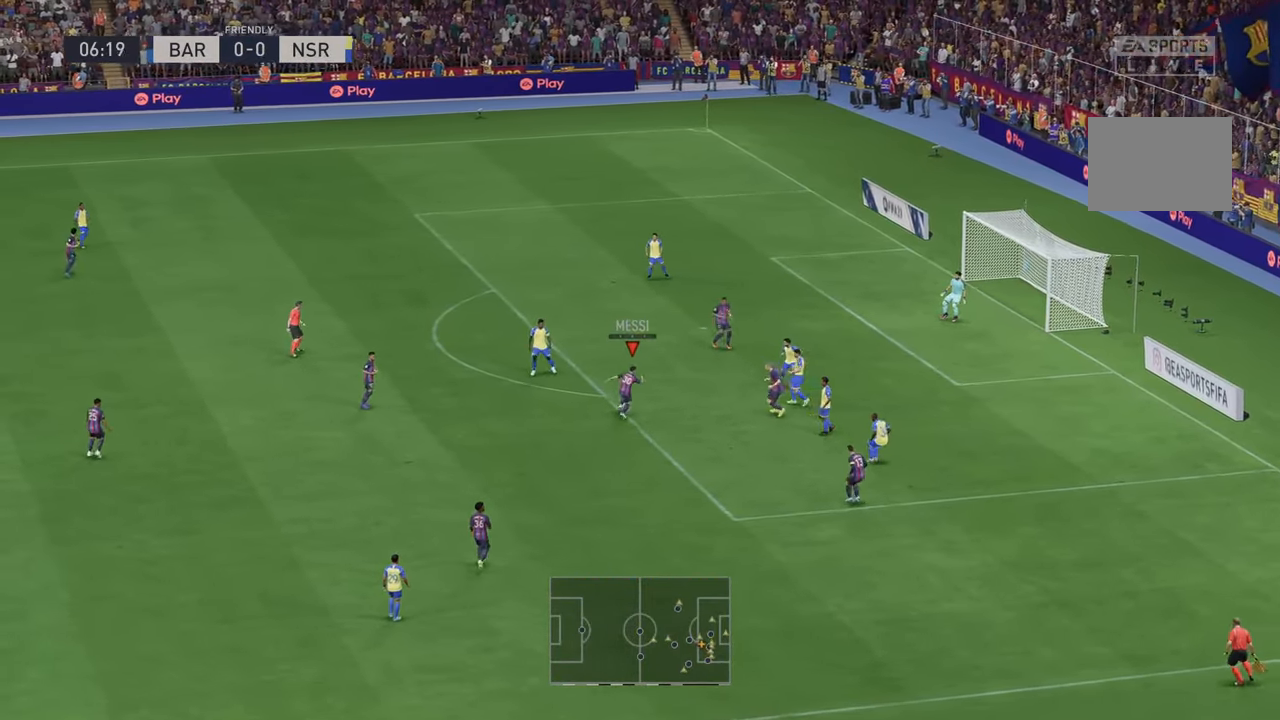
{"buttons": ["R2"], "left_stick": "up-right", "right_stick": "center", "events": []}
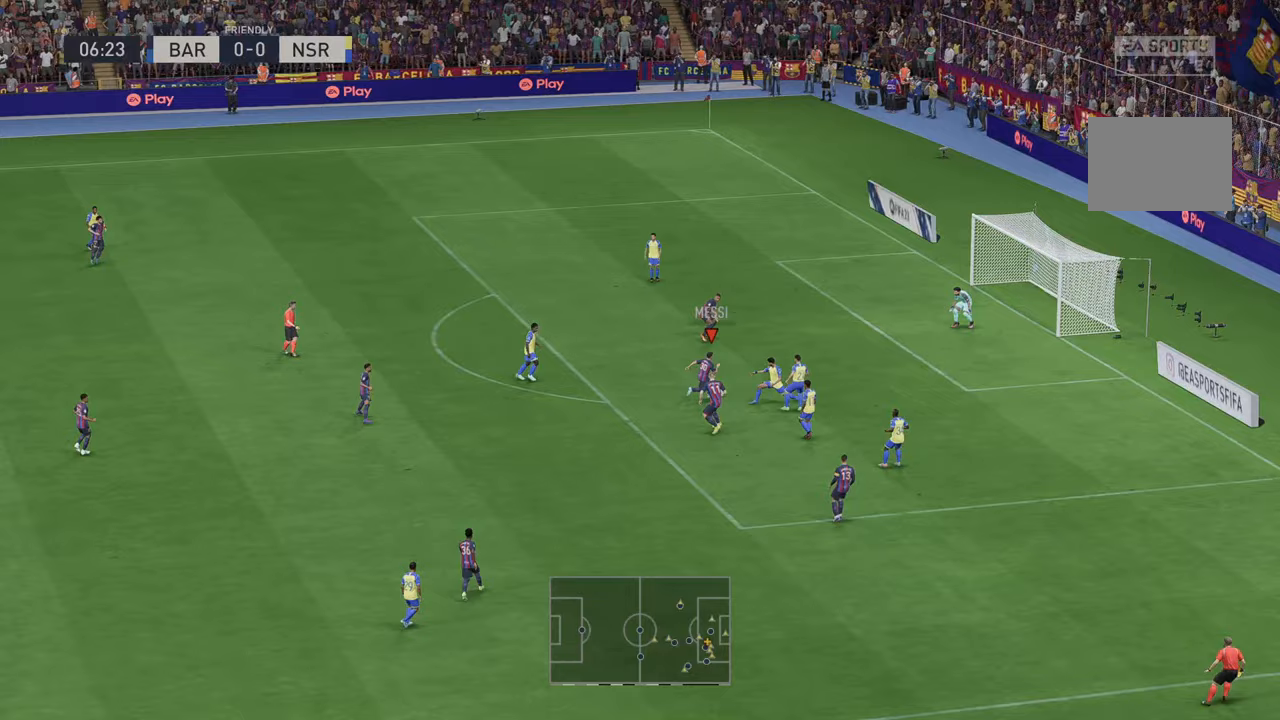
{"buttons": [], "left_stick": "up", "right_stick": "center", "events": [[17, "left_stick", "up"], [67, "R1", "down"], [67, "R2", "up"], [167, "R1", "up"]]}
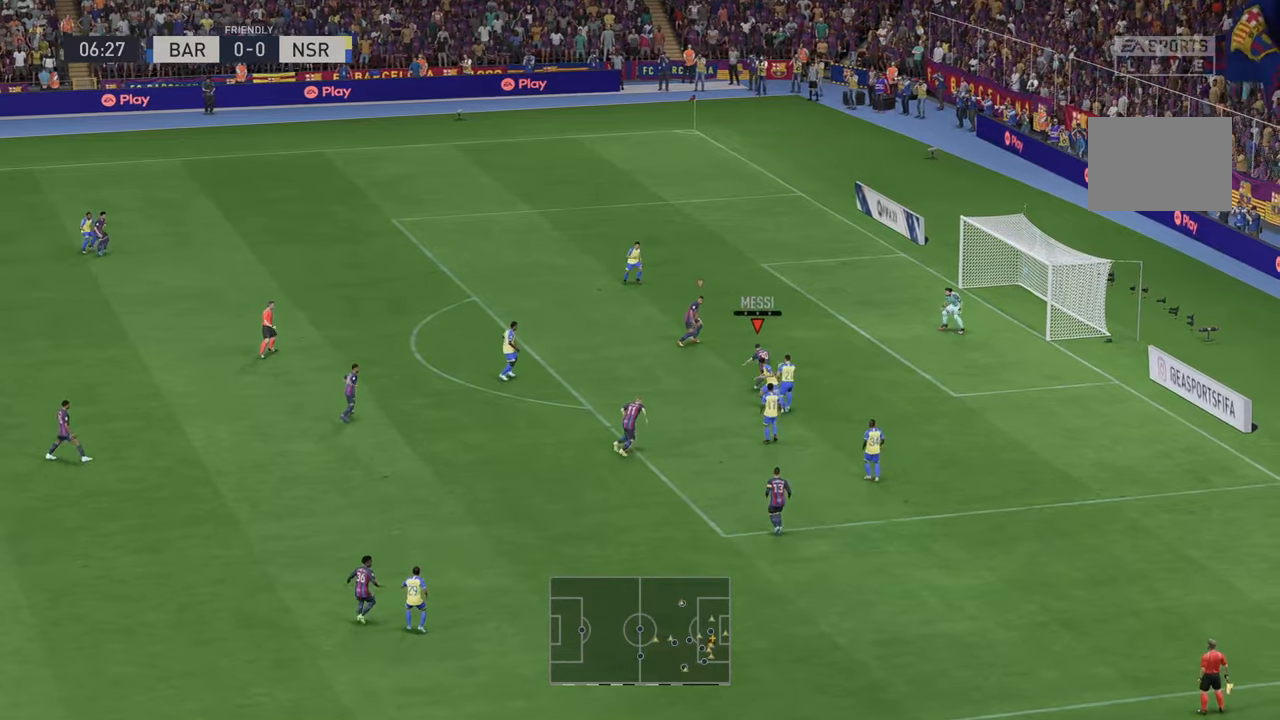
{"buttons": [], "left_stick": "up-right", "right_stick": "center", "events": [[283, "left_stick", "up-right"]]}
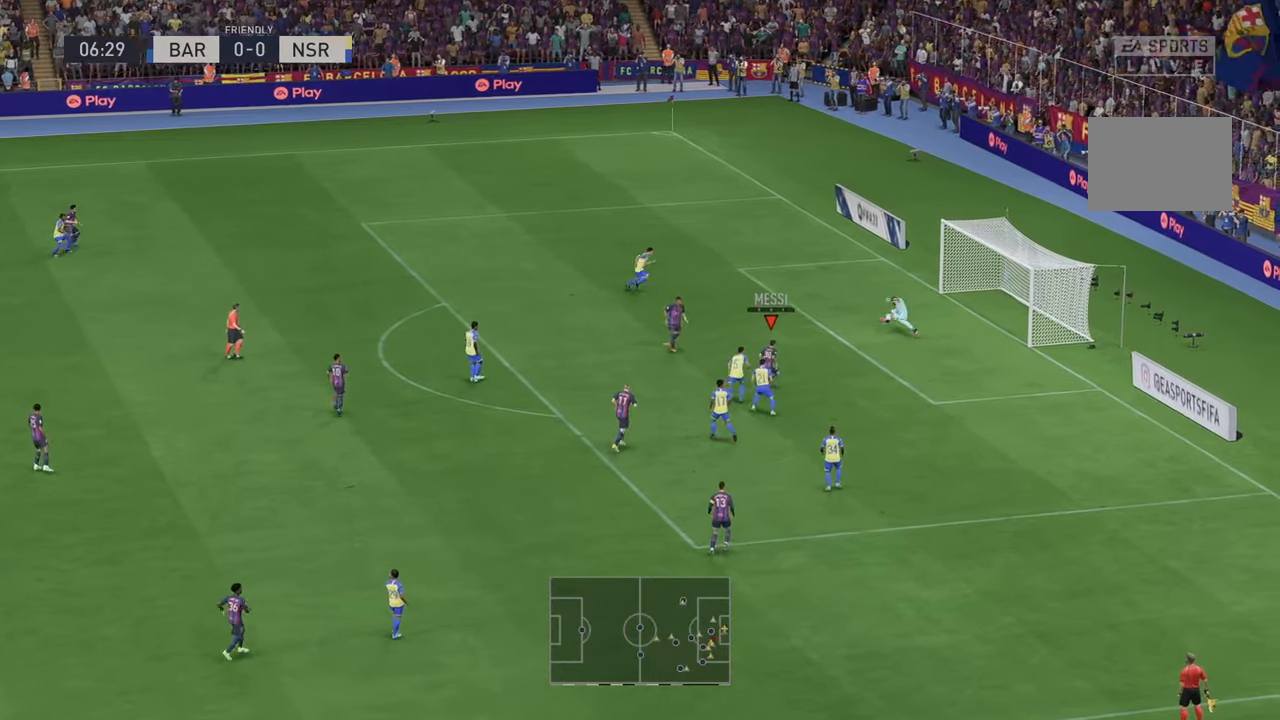
{"buttons": [], "left_stick": "right", "right_stick": "center", "events": [[283, "left_stick", "right"]]}
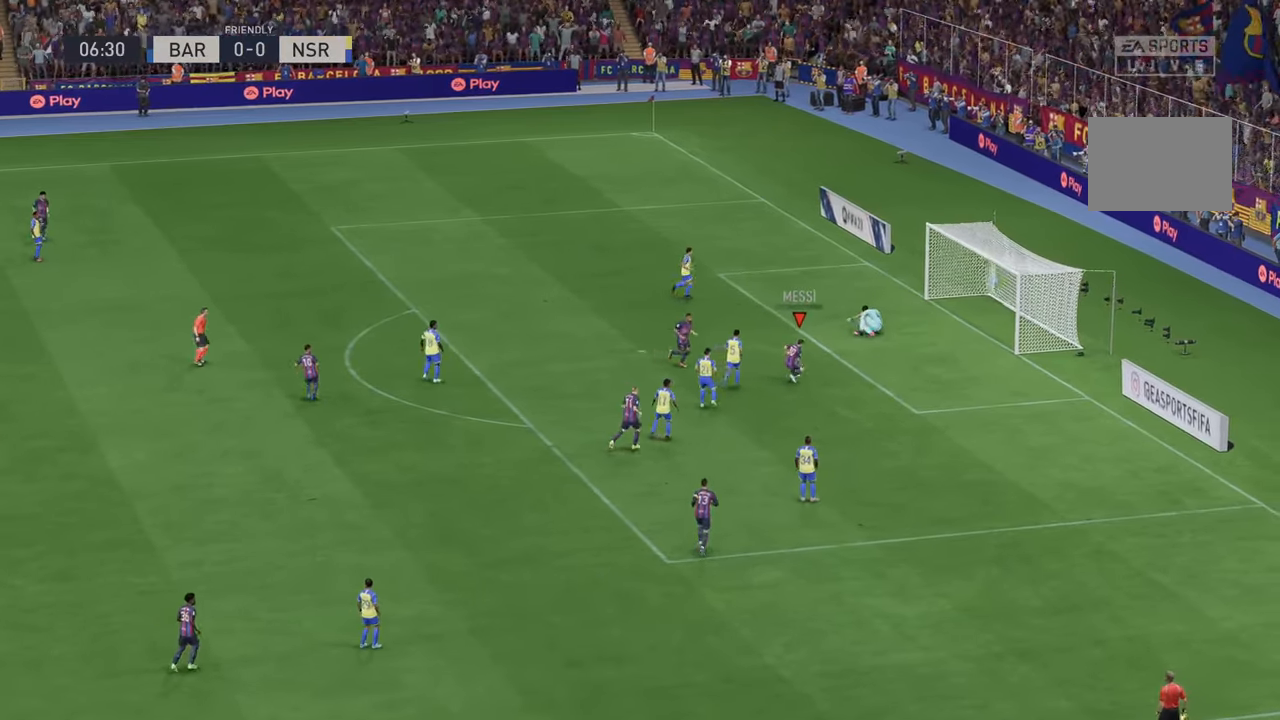
{"buttons": [], "left_stick": "down", "right_stick": "center", "events": [[133, "left_stick", "down-right"], [450, "left_stick", "down"]]}
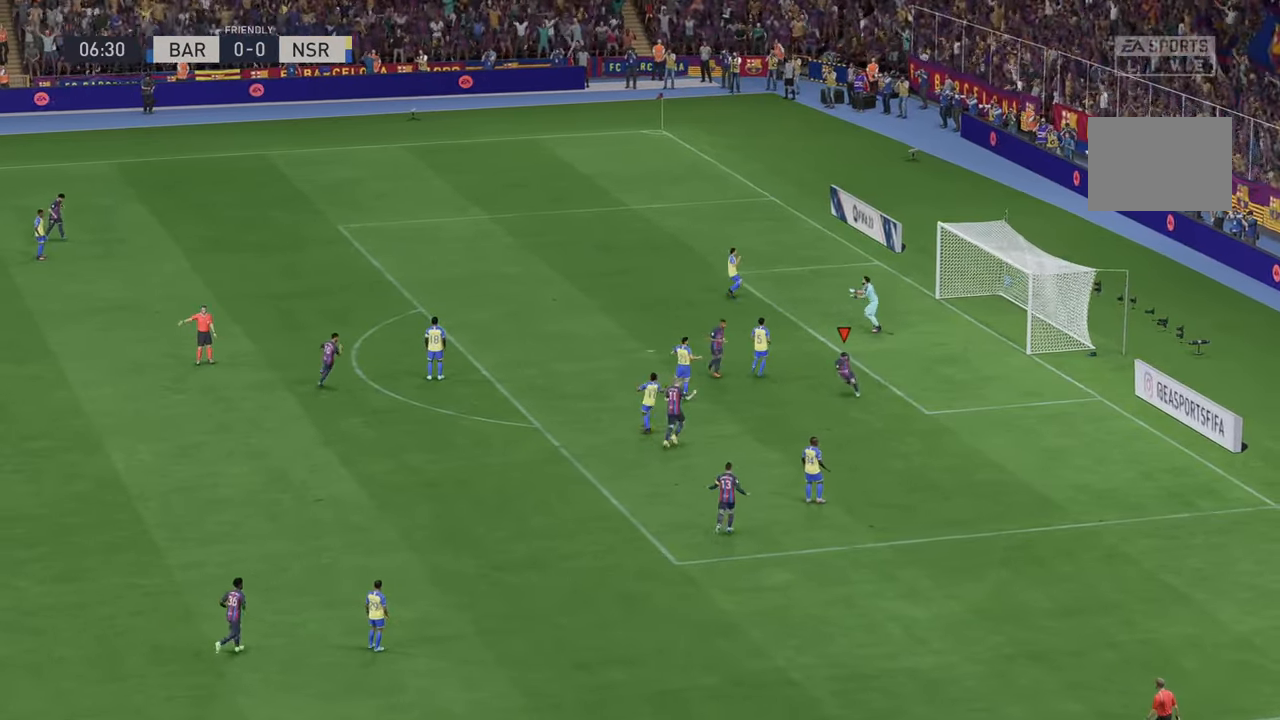
{"buttons": [], "left_stick": "down", "right_stick": "center", "events": []}
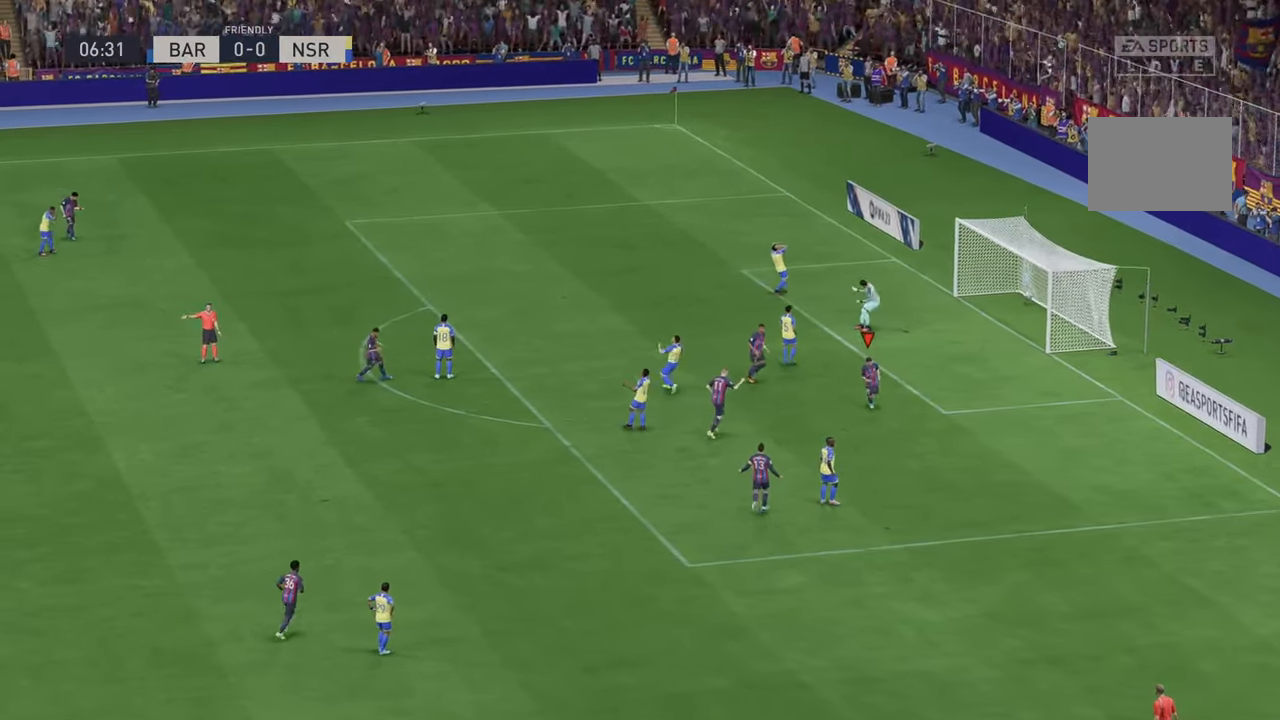
{"buttons": ["L2"], "left_stick": "center", "right_stick": "center", "events": [[350, "left_stick", "center"], [467, "L2", "down"]]}
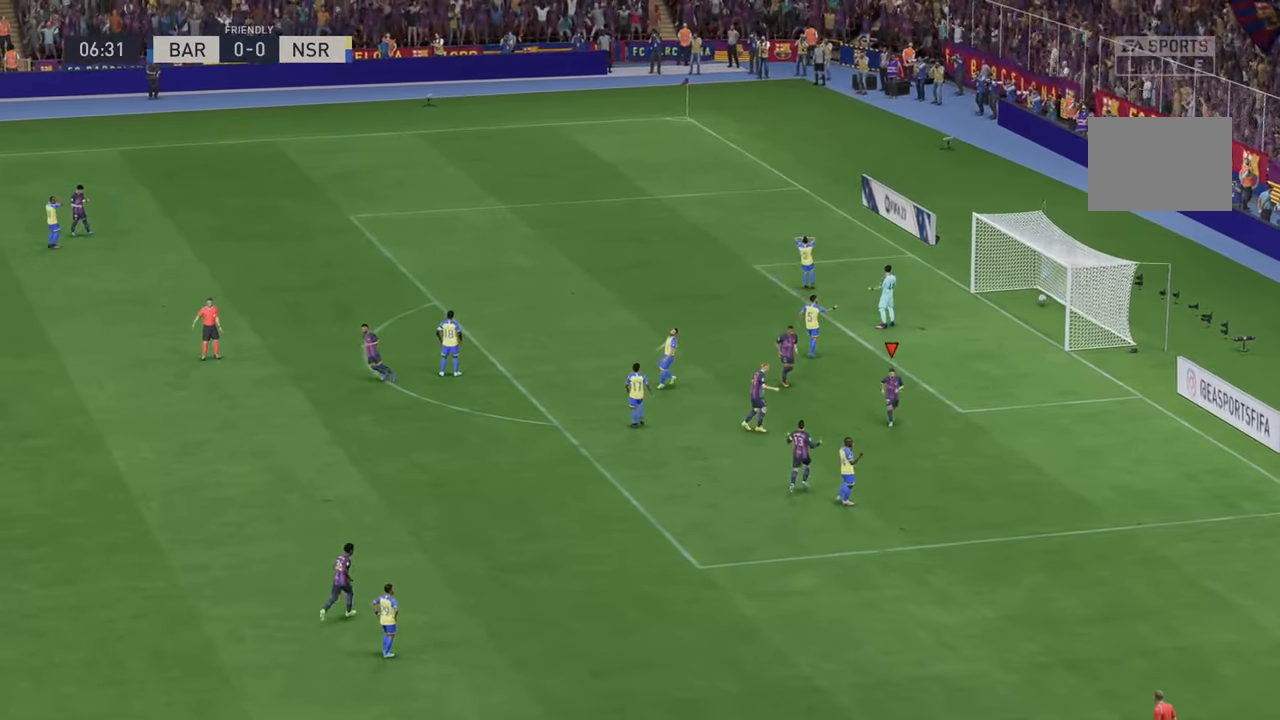
{"buttons": ["L2"], "left_stick": "center", "right_stick": "down", "events": [[117, "L2", "up"], [183, "right_stick", "down"], [300, "right_stick", "center"], [317, "L2", "down"], [383, "L2", "up"], [433, "right_stick", "down"], [467, "L2", "down"]]}
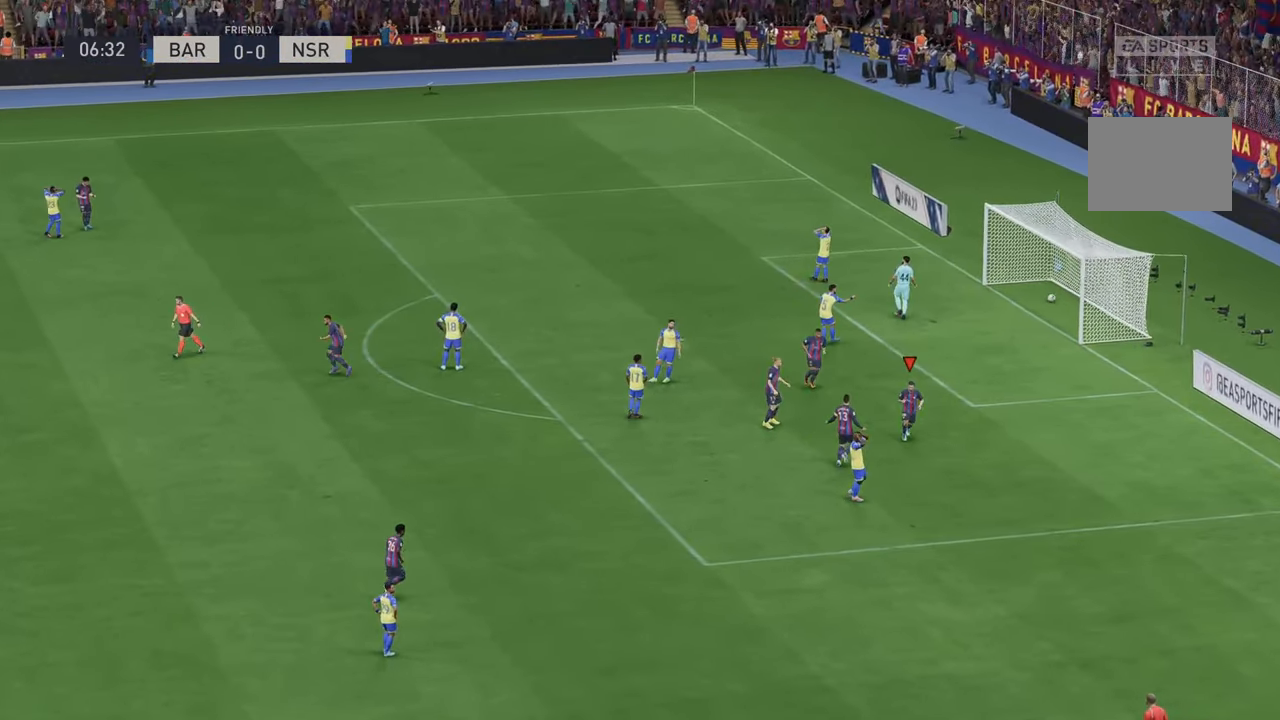
{"buttons": [], "left_stick": "center", "right_stick": "center", "events": [[100, "right_stick", "center"], [133, "L2", "up"]]}